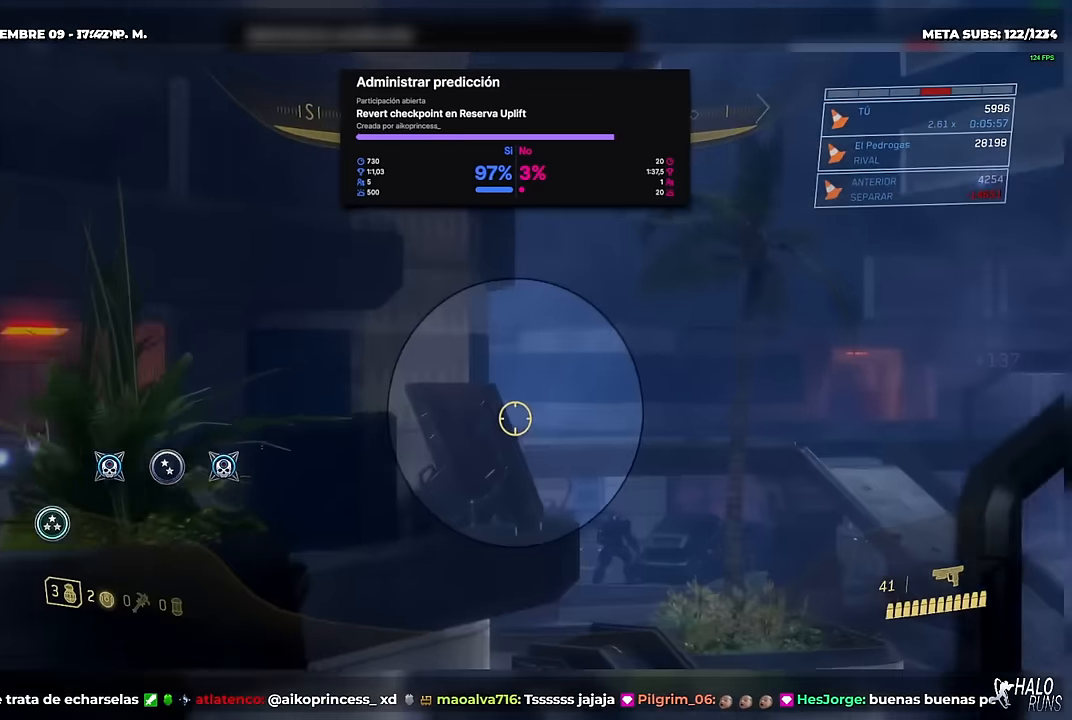
Gameplay with a controller (Xbox layout); each line is a JSON object with the inputs held at the frame after it. "button_events" lists button changes between this image and that frame as [ms after this image, input, new state], when the widget could be followed in between (sticks are given only as held states). Not read: A B DPAD_DOWN DPAD_LEFT DPAD_RIGHT DPAD_UP HOME L3 R3 SELECT START X Y keyboard_mouse right_stick.
{"buttons": [], "left_stick": "down-right", "button_events": []}
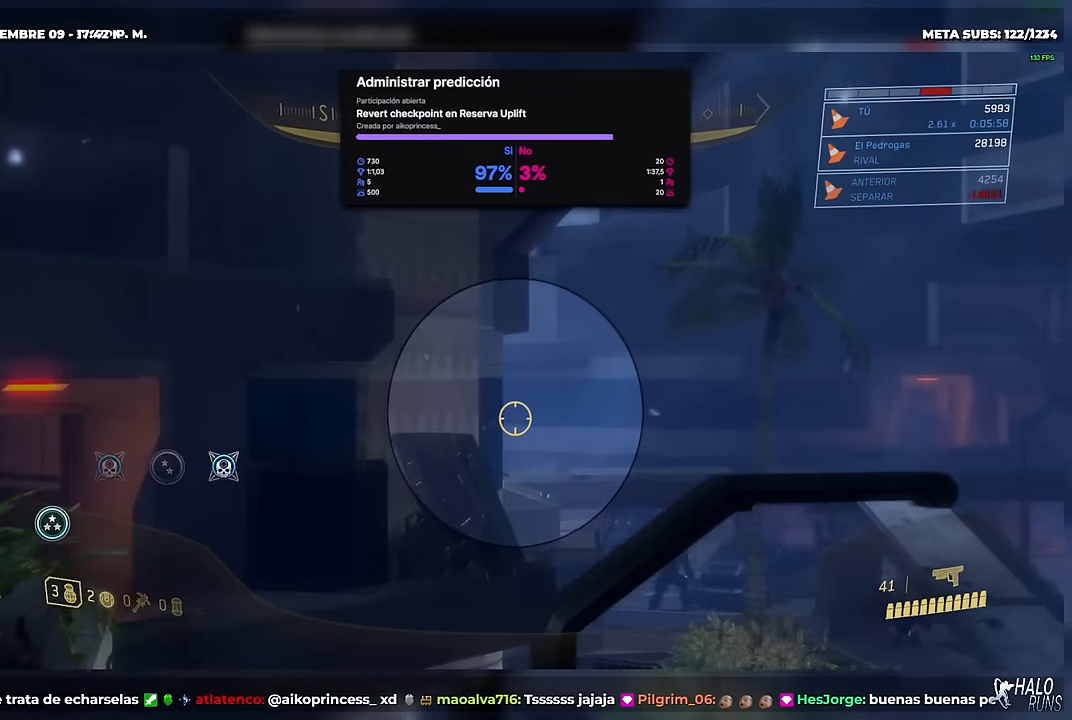
{"buttons": [], "left_stick": "right", "button_events": []}
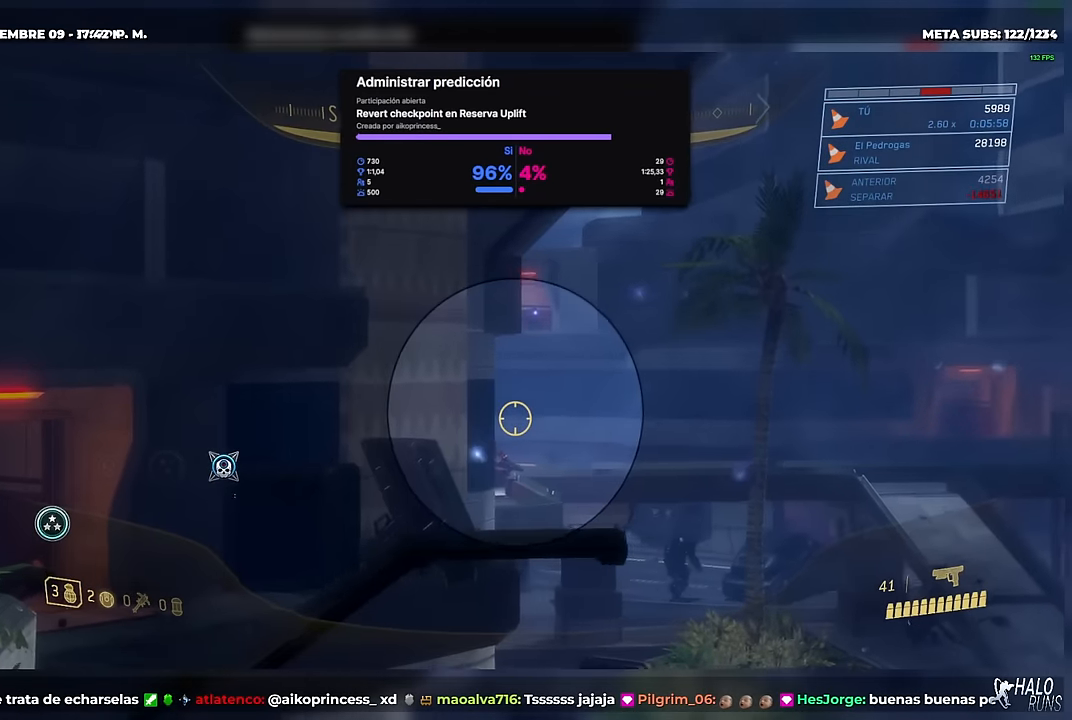
{"buttons": ["R2"], "left_stick": "center", "button_events": [[383, "R2", "down"]]}
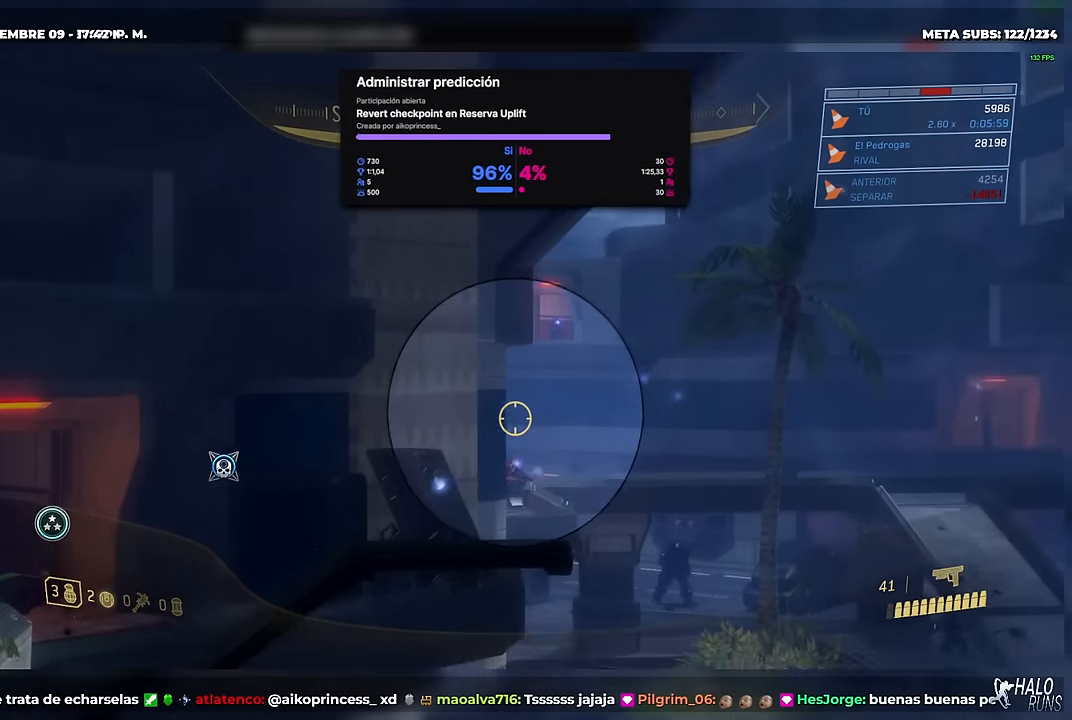
{"buttons": [], "left_stick": "right", "button_events": [[33, "R2", "up"]]}
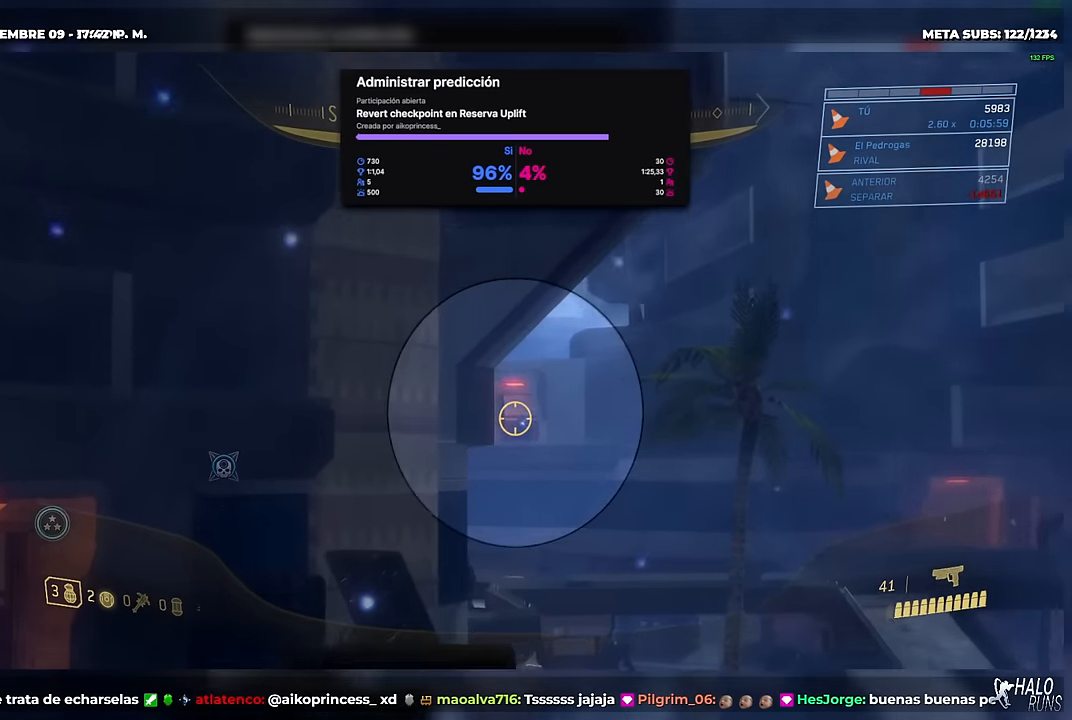
{"buttons": ["R2"], "left_stick": "center", "button_events": [[50, "R2", "down"], [166, "R2", "up"], [483, "R2", "down"]]}
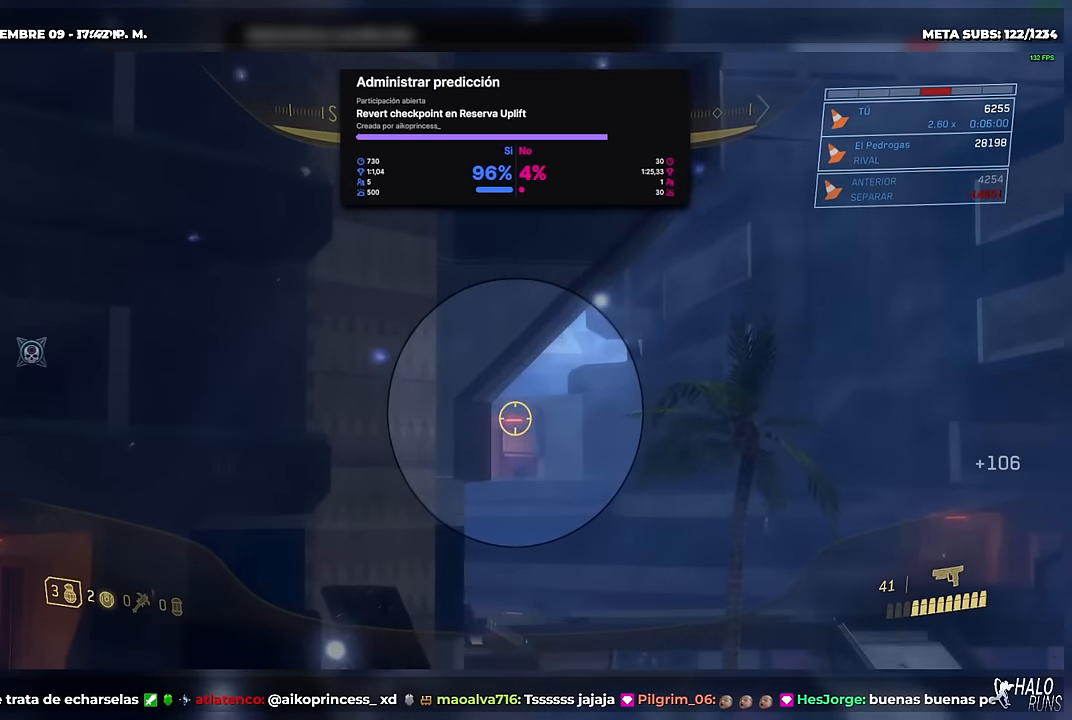
{"buttons": [], "left_stick": "right", "button_events": [[117, "R2", "up"]]}
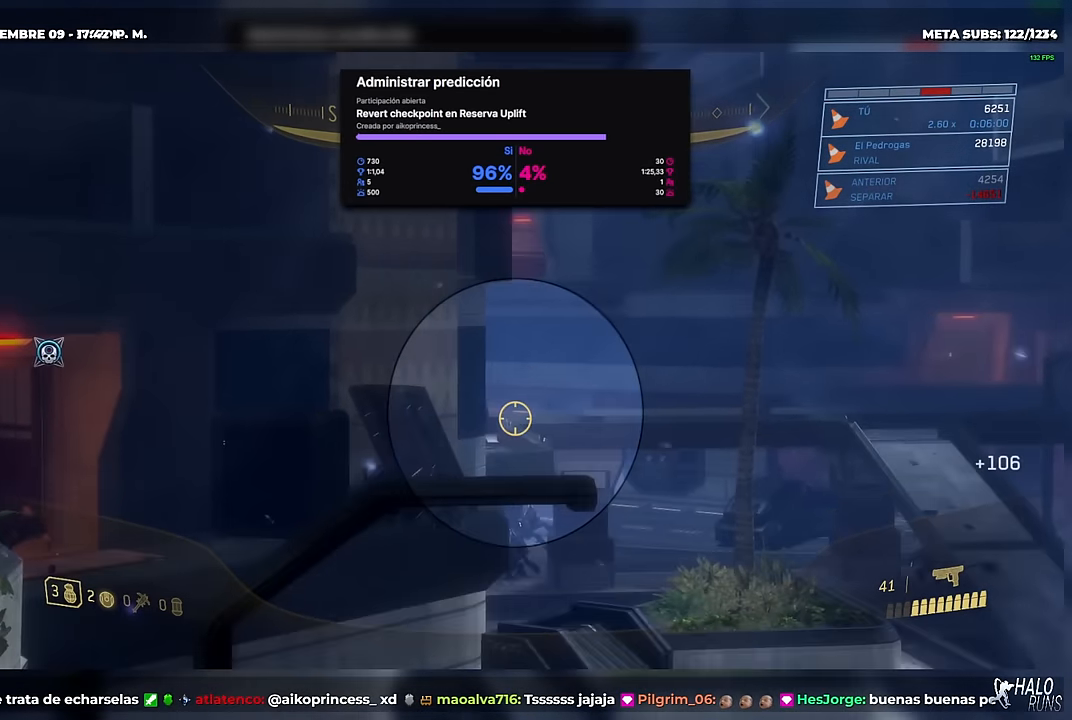
{"buttons": [], "left_stick": "right", "button_events": []}
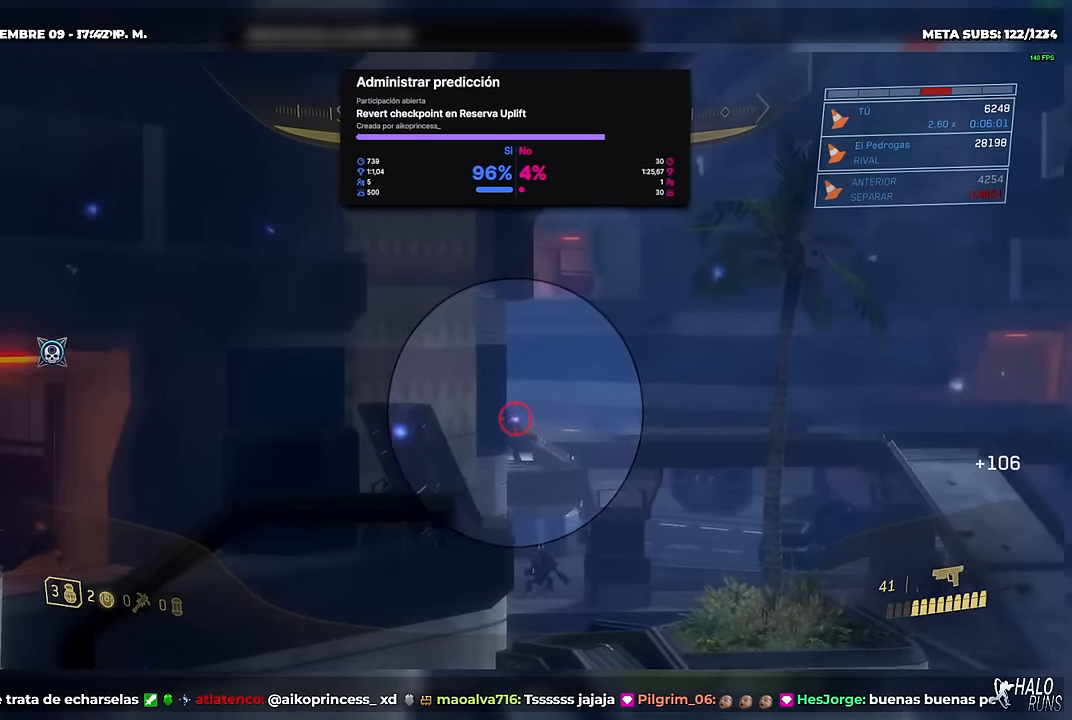
{"buttons": ["R2"], "left_stick": "down", "button_events": [[50, "R2", "down"], [200, "R2", "up"], [484, "R2", "down"]]}
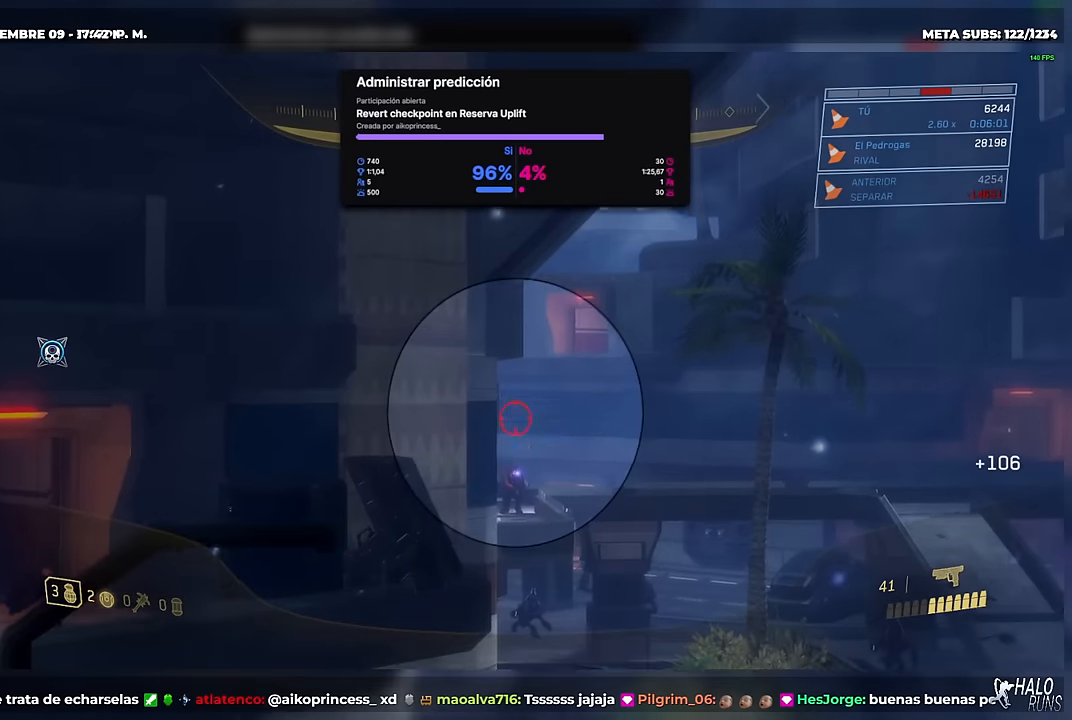
{"buttons": [], "left_stick": "right", "button_events": [[133, "R2", "up"]]}
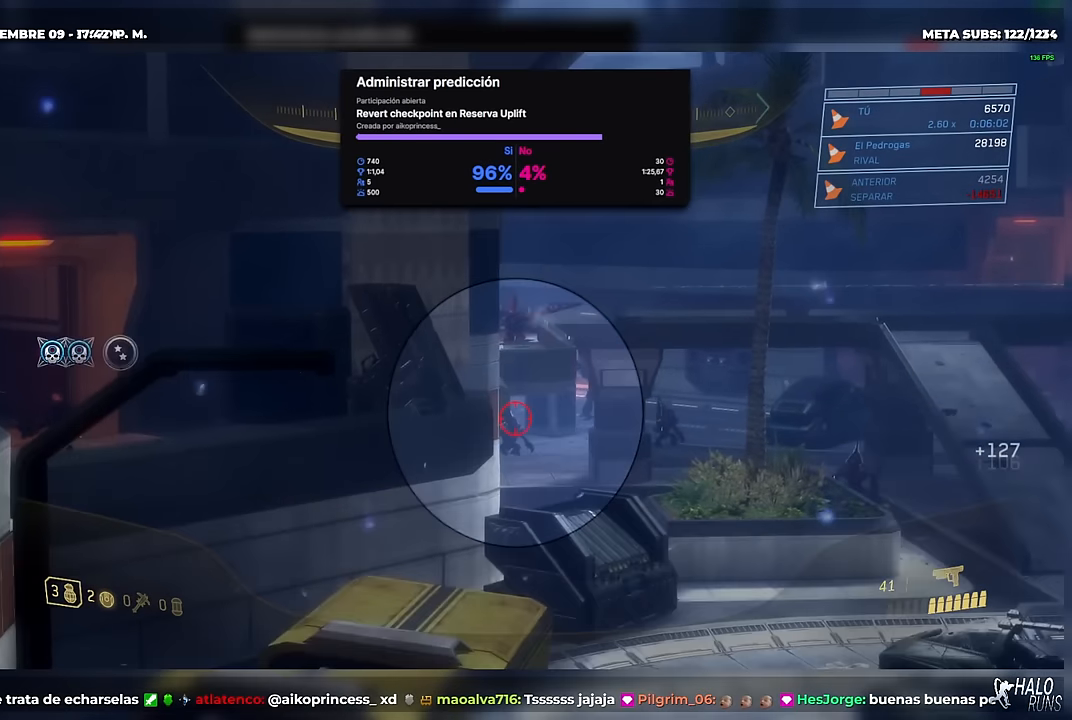
{"buttons": [], "left_stick": "center", "button_events": [[17, "R2", "down"], [184, "R2", "up"]]}
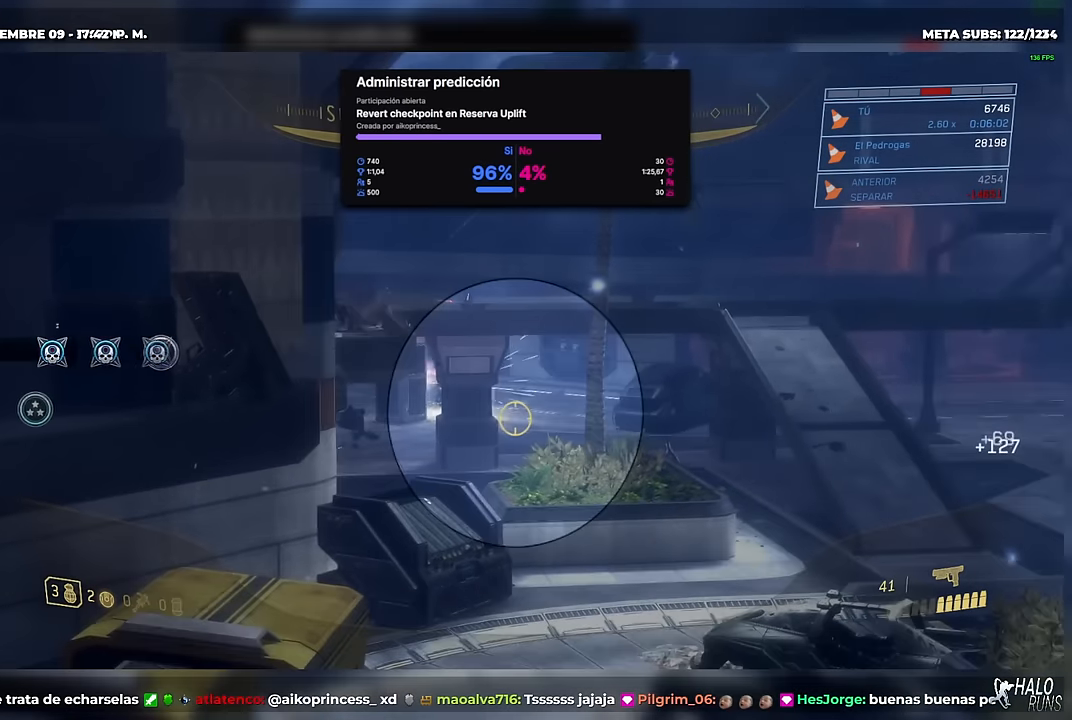
{"buttons": [], "left_stick": "center", "button_events": []}
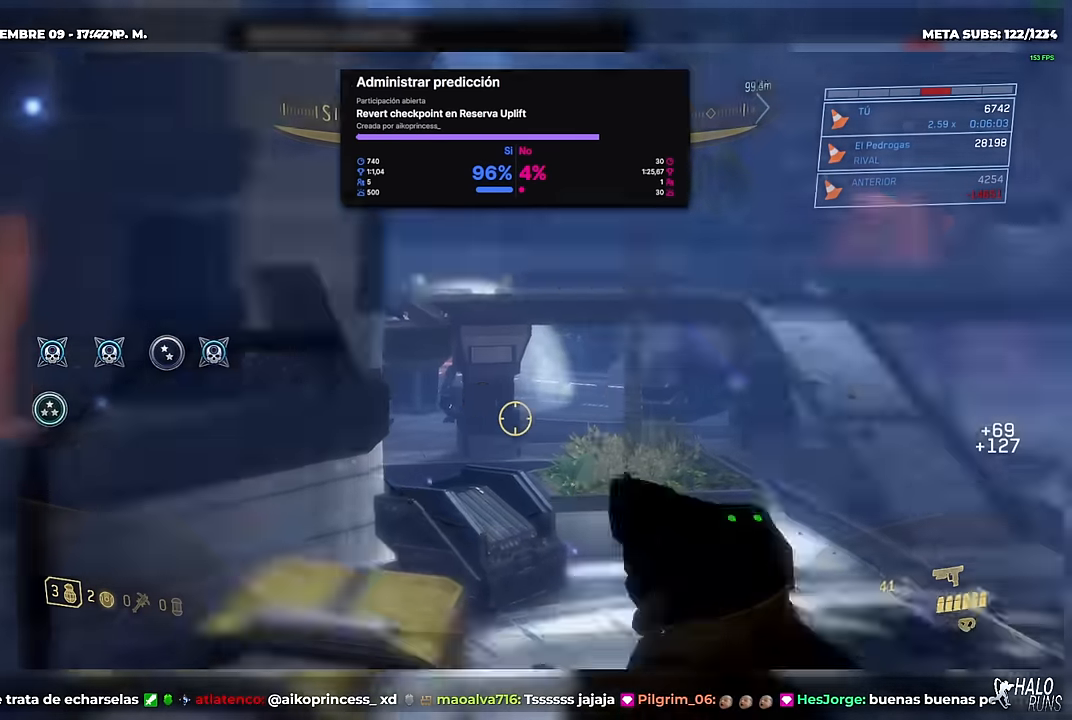
{"buttons": [], "left_stick": "right", "button_events": [[17, "R1", "down"], [134, "R1", "up"]]}
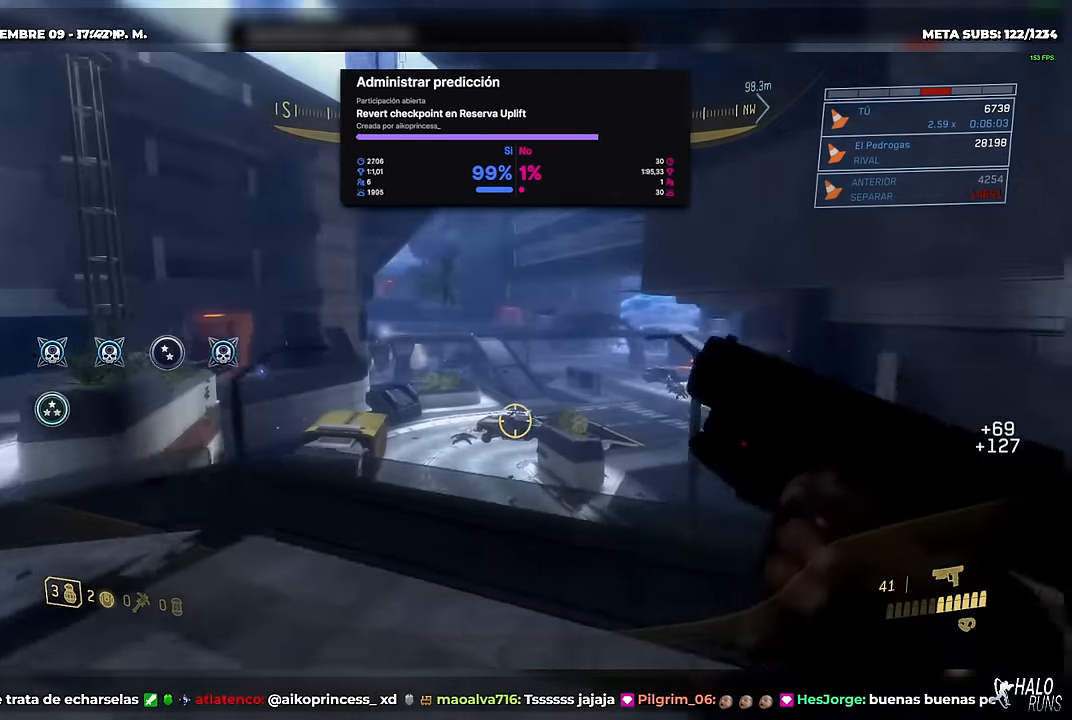
{"buttons": [], "left_stick": "up-right", "button_events": []}
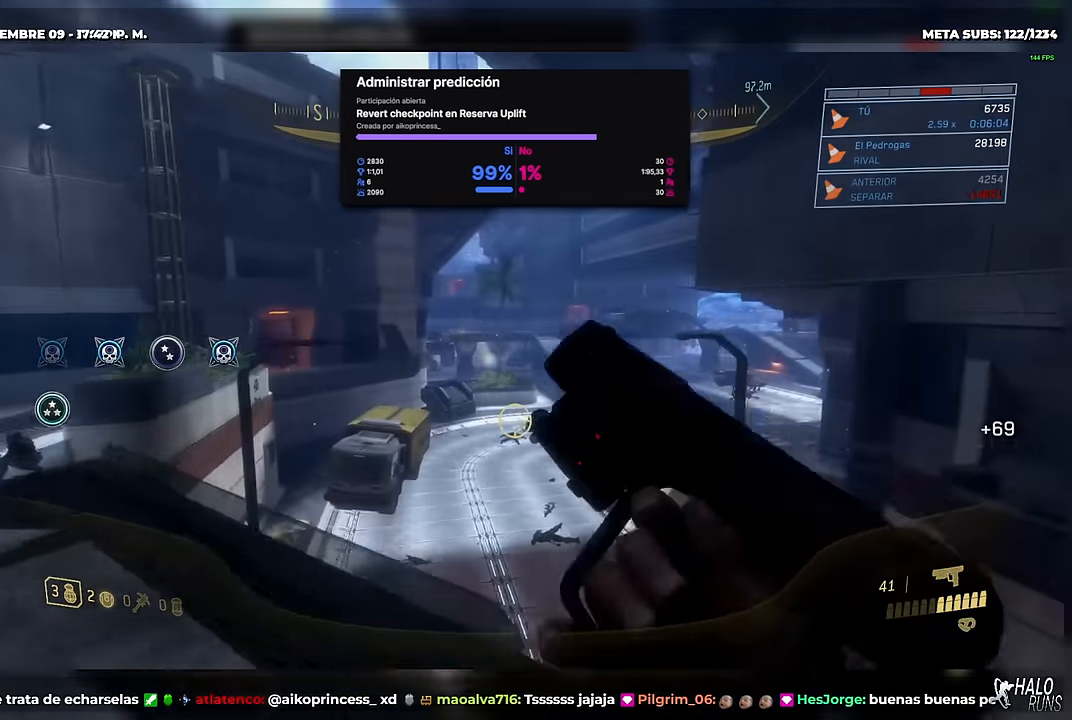
{"buttons": [], "left_stick": "left", "button_events": []}
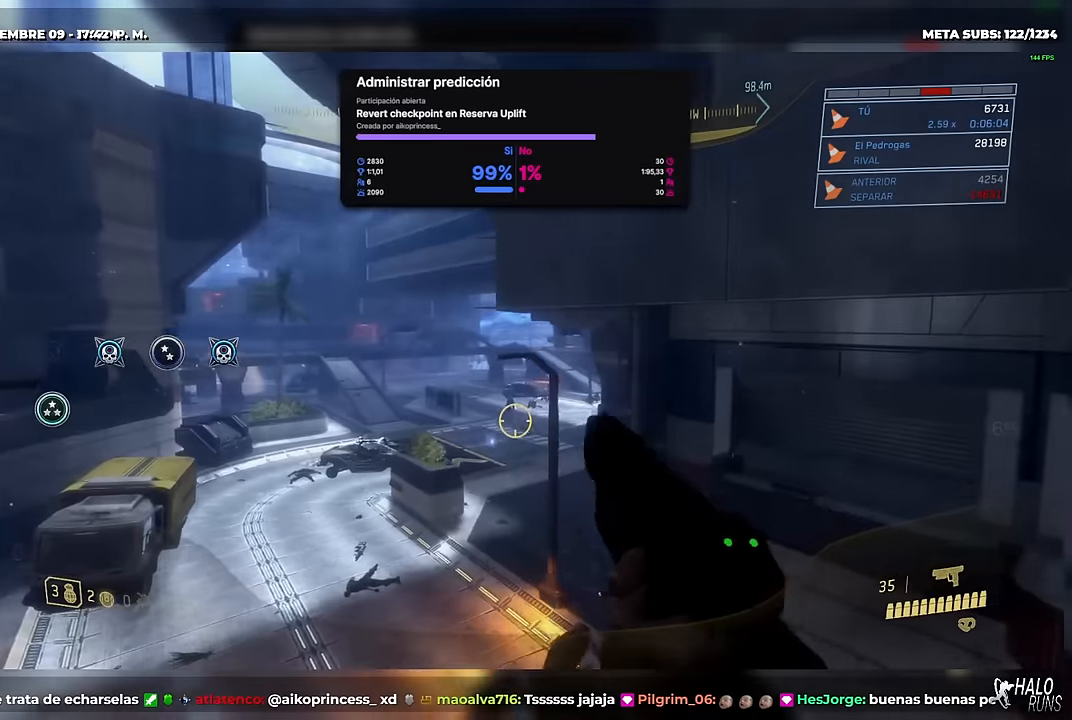
{"buttons": ["L1", "L2"], "left_stick": "down-left", "button_events": [[300, "L1", "down"], [300, "L2", "down"]]}
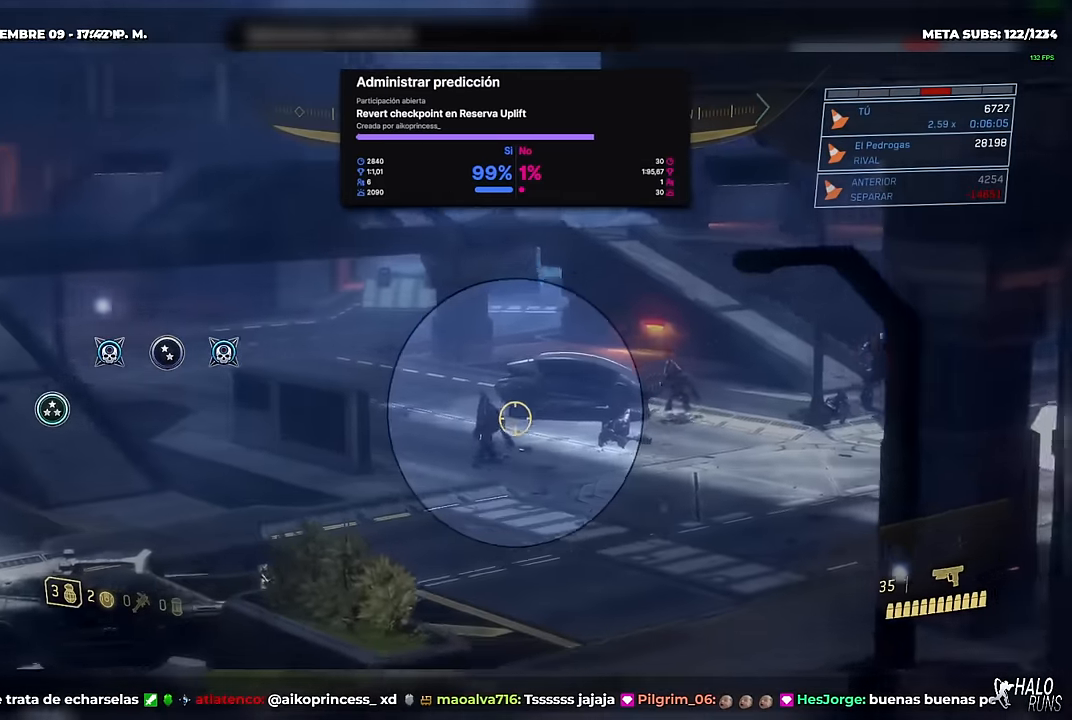
{"buttons": [], "left_stick": "right", "button_events": [[133, "R2", "down"], [150, "L1", "up"], [200, "L2", "up"], [283, "R2", "up"]]}
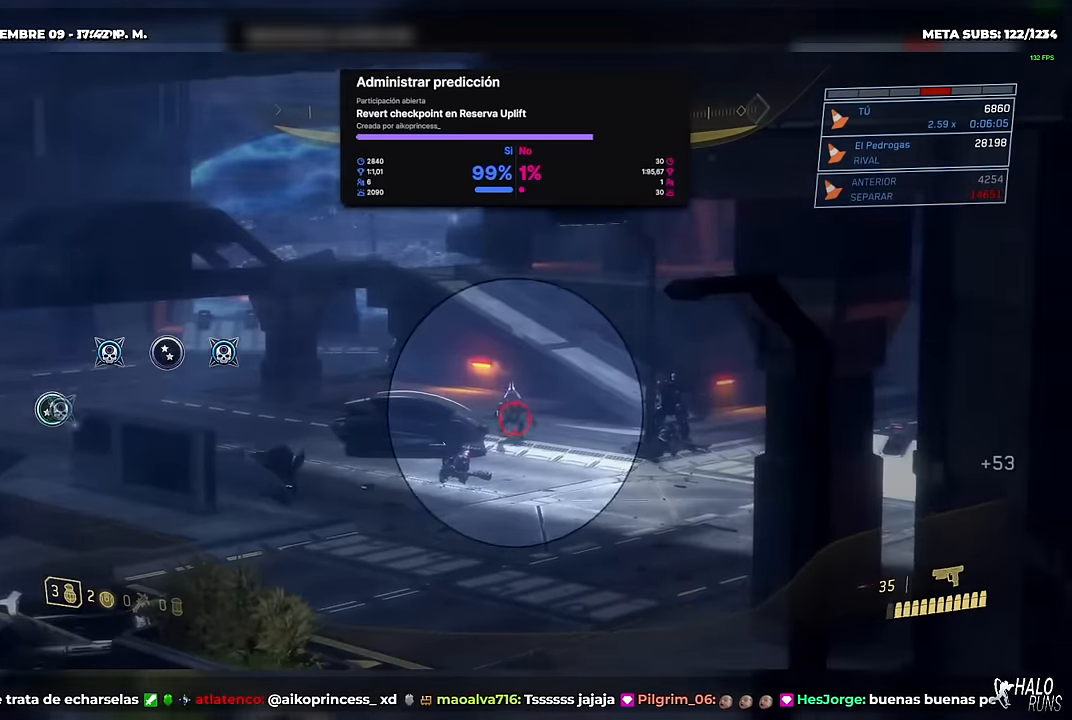
{"buttons": [], "left_stick": "down-left", "button_events": [[83, "R2", "down"], [184, "R2", "up"]]}
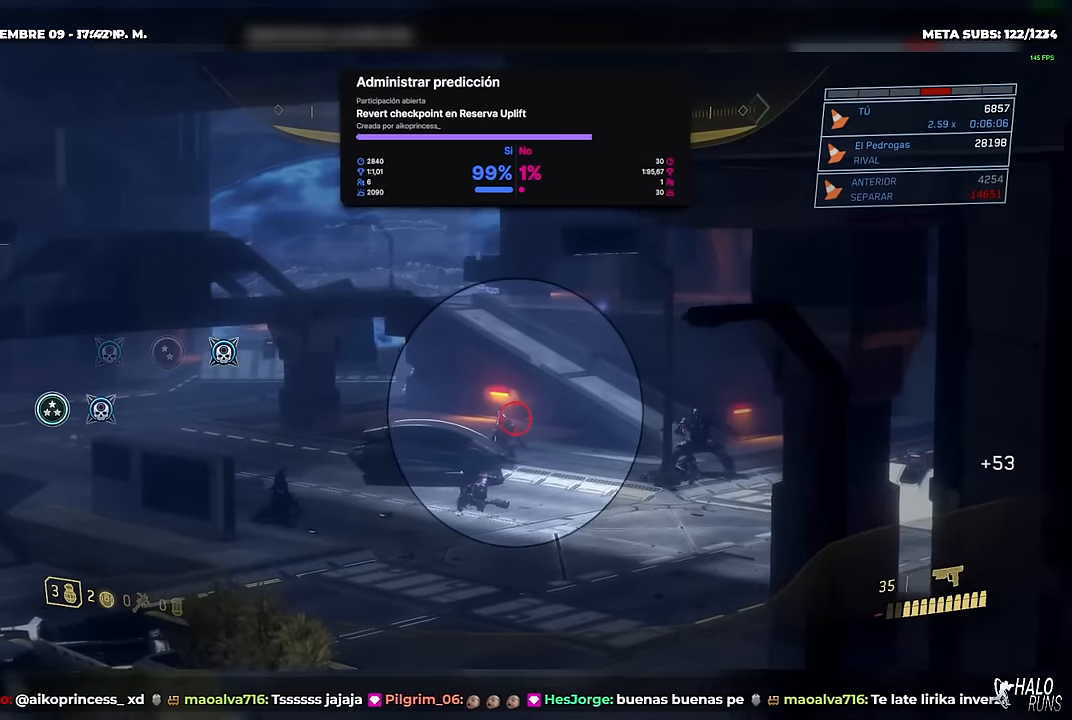
{"buttons": [], "left_stick": "up-left", "button_events": [[33, "R2", "down"], [166, "R2", "up"]]}
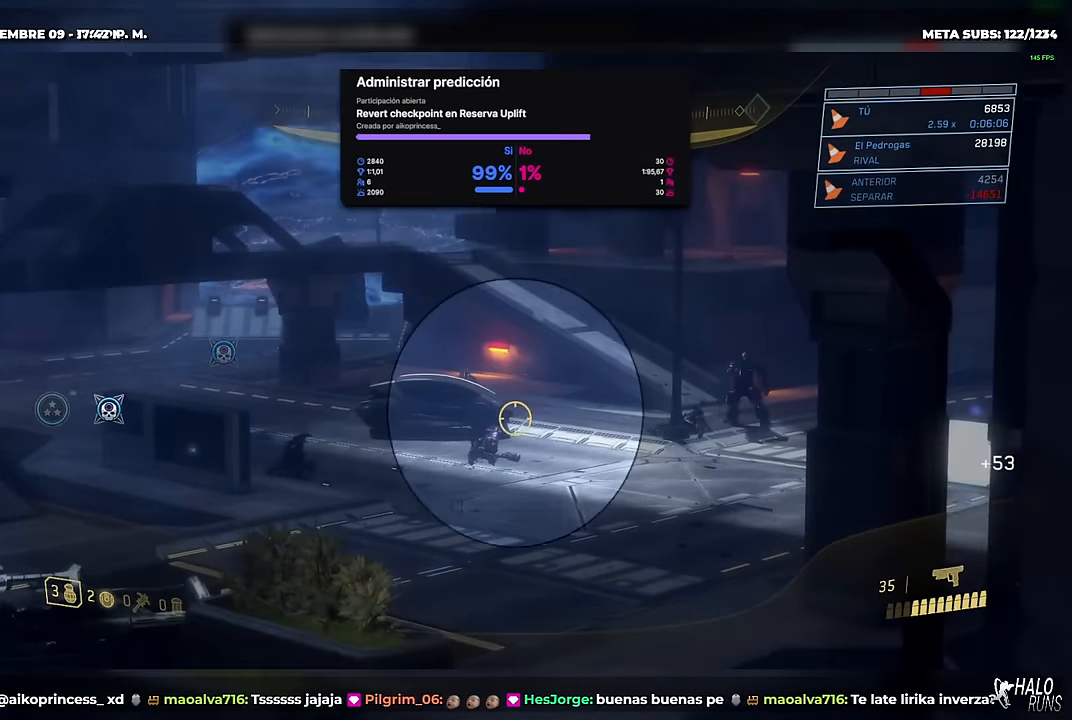
{"buttons": [], "left_stick": "up-right", "button_events": []}
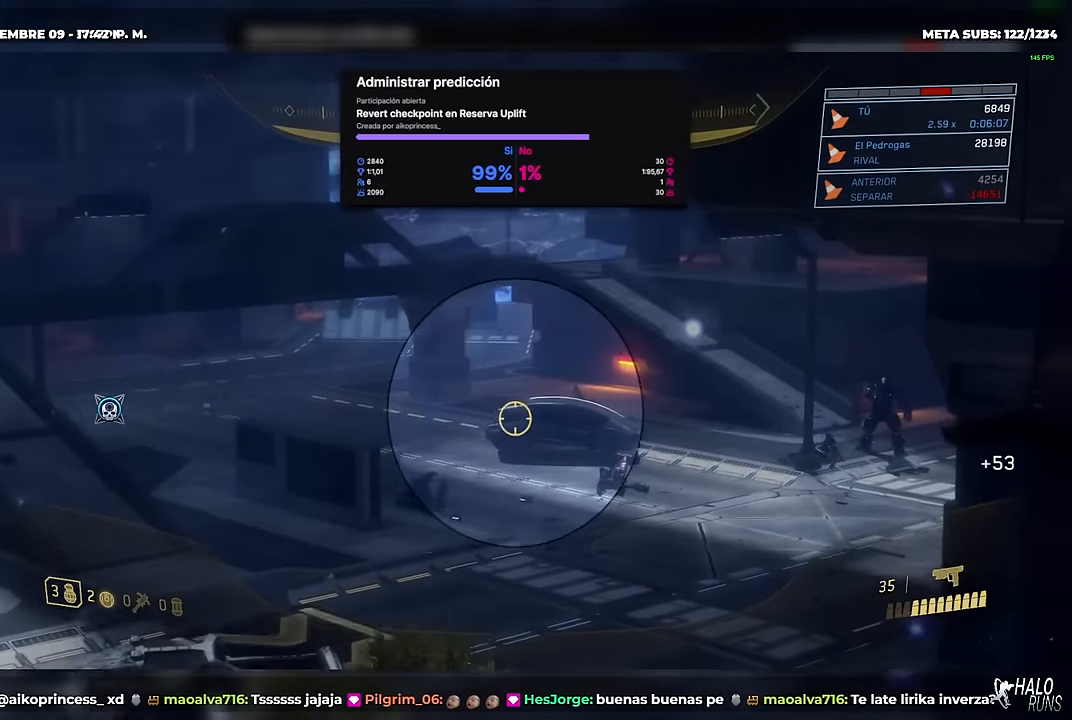
{"buttons": ["R2"], "left_stick": "up-right", "button_events": [[500, "R2", "down"]]}